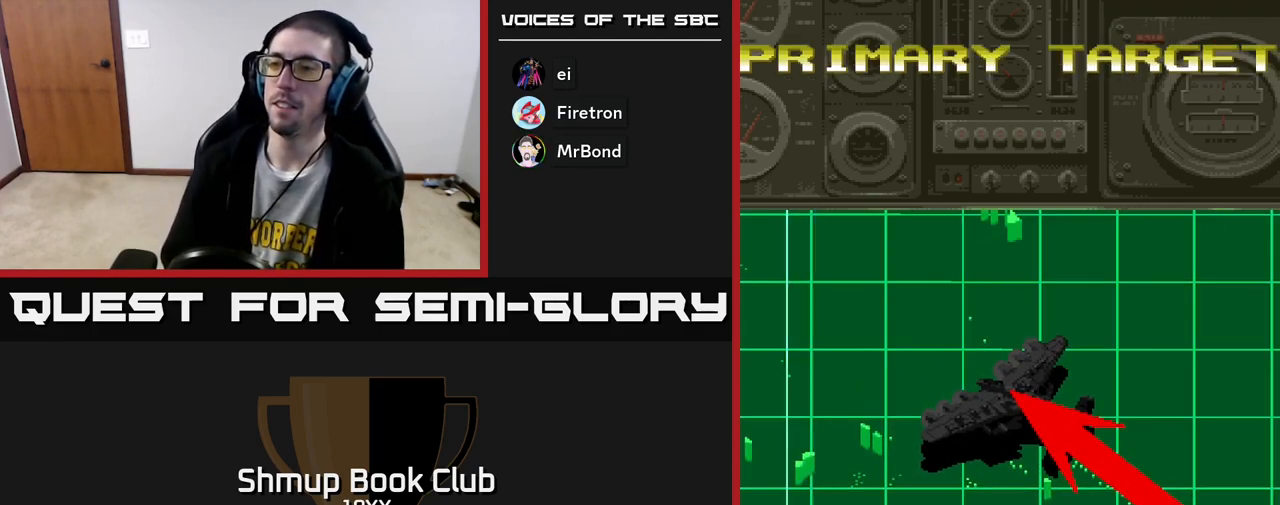
Gameplay with a controller (Xbox layout); each line is a JSON object with the inputs held at the frame after it. "events" lists button and stick changes between this image and that frame as [ms after this image, input, new state], when the widget could be followed in between.
{"buttons": ["A"], "left_stick": "center", "right_stick": "center", "events": []}
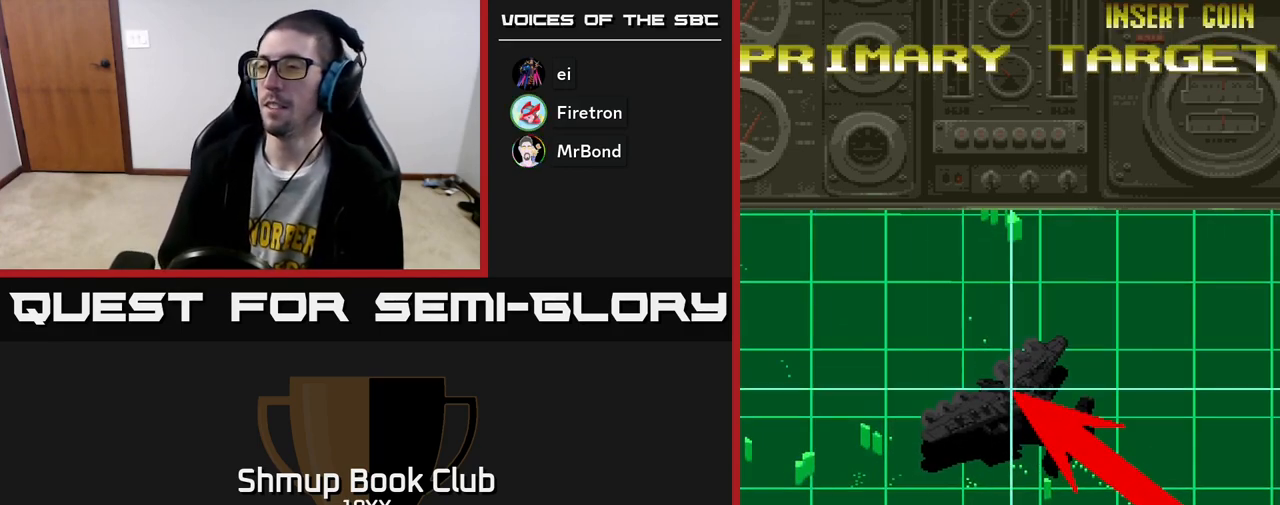
{"buttons": ["A"], "left_stick": "down", "right_stick": "center", "events": [[50, "left_stick", "down"], [217, "A", "up"], [417, "A", "down"]]}
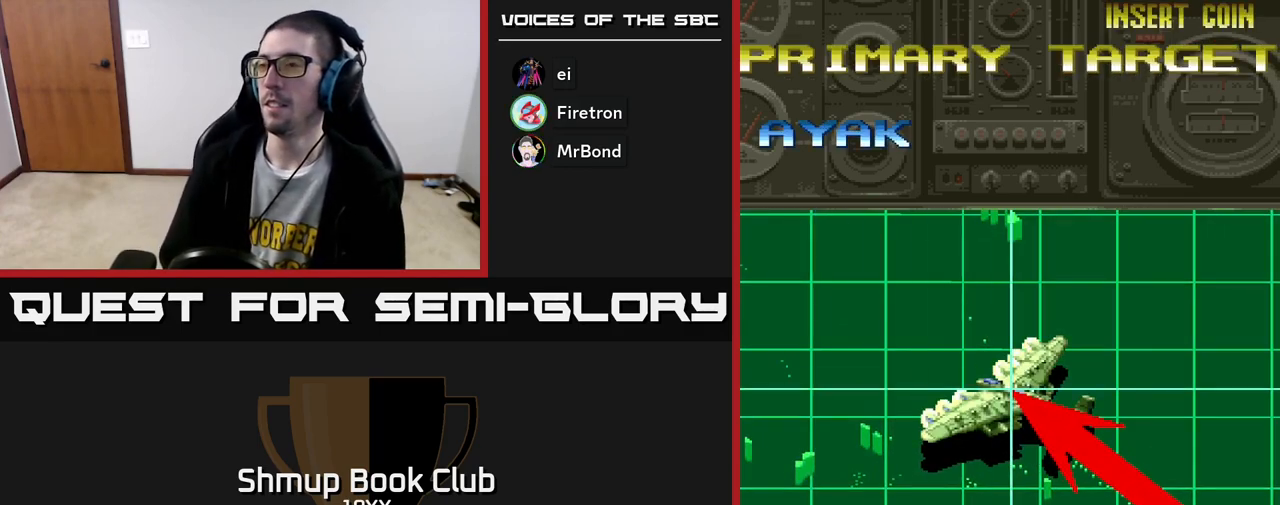
{"buttons": ["A"], "left_stick": "down", "right_stick": "center", "events": [[33, "A", "up"], [183, "A", "down"], [200, "left_stick", "center"], [450, "left_stick", "down"]]}
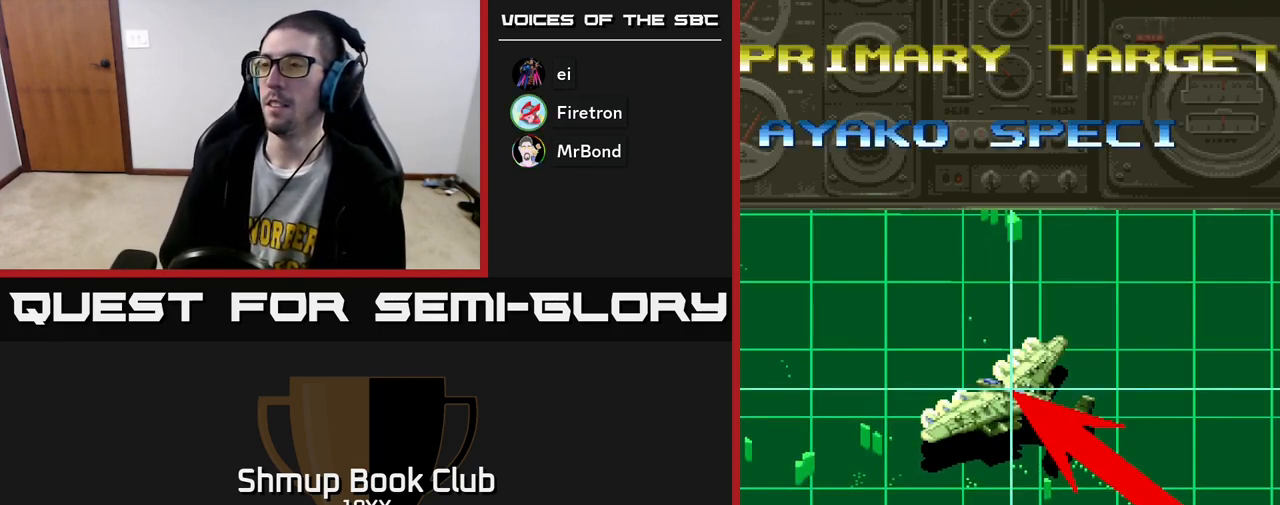
{"buttons": ["A"], "left_stick": "down", "right_stick": "center", "events": []}
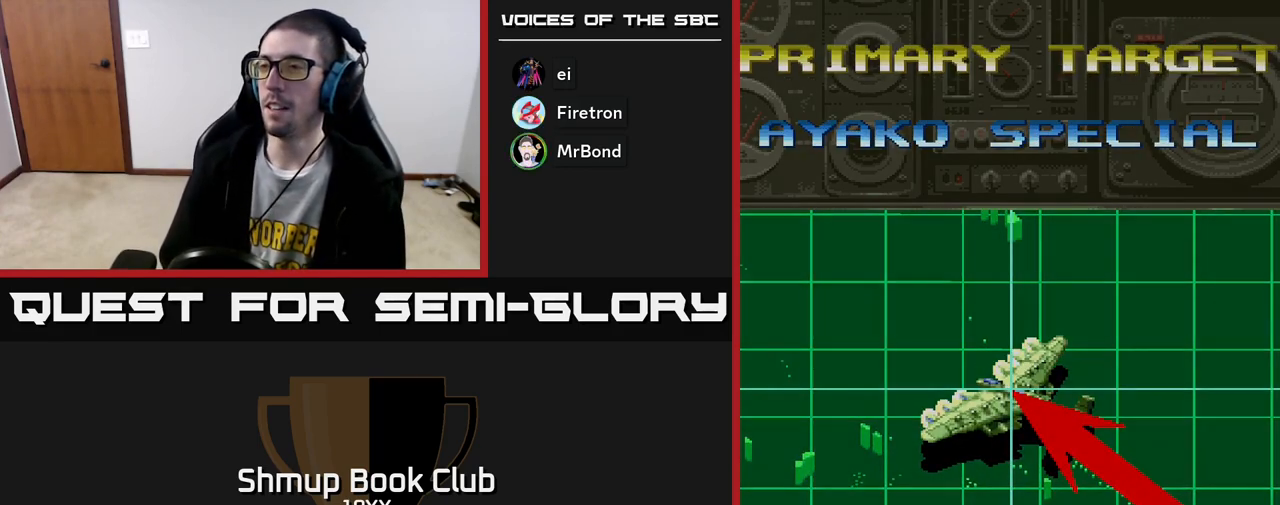
{"buttons": ["A"], "left_stick": "down", "right_stick": "center", "events": [[17, "A", "up"], [300, "A", "down"]]}
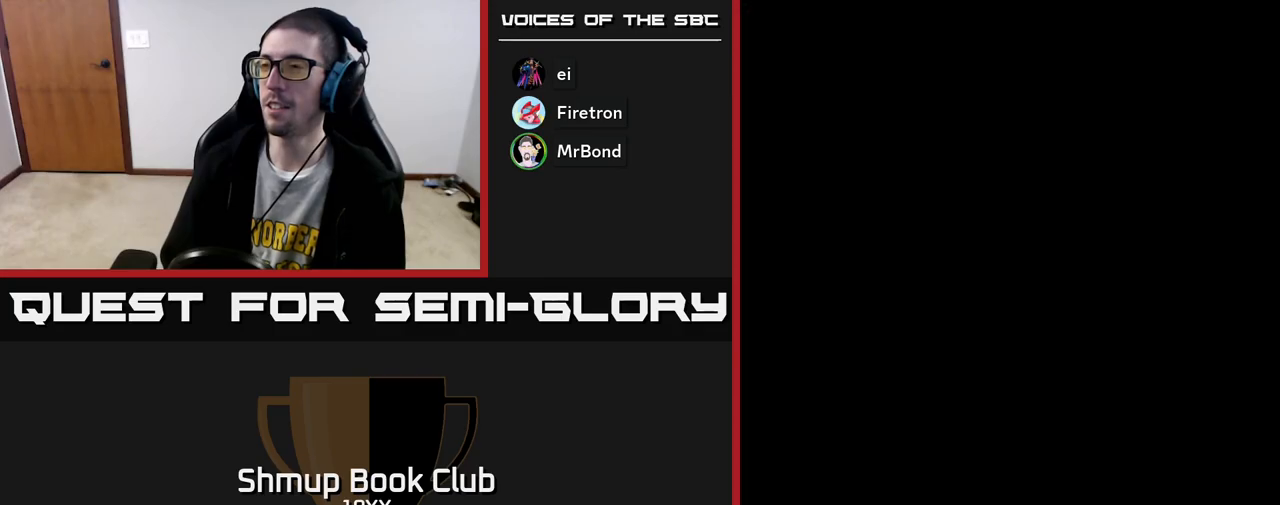
{"buttons": [], "left_stick": "center", "right_stick": "center", "events": [[317, "left_stick", "center"], [367, "A", "up"]]}
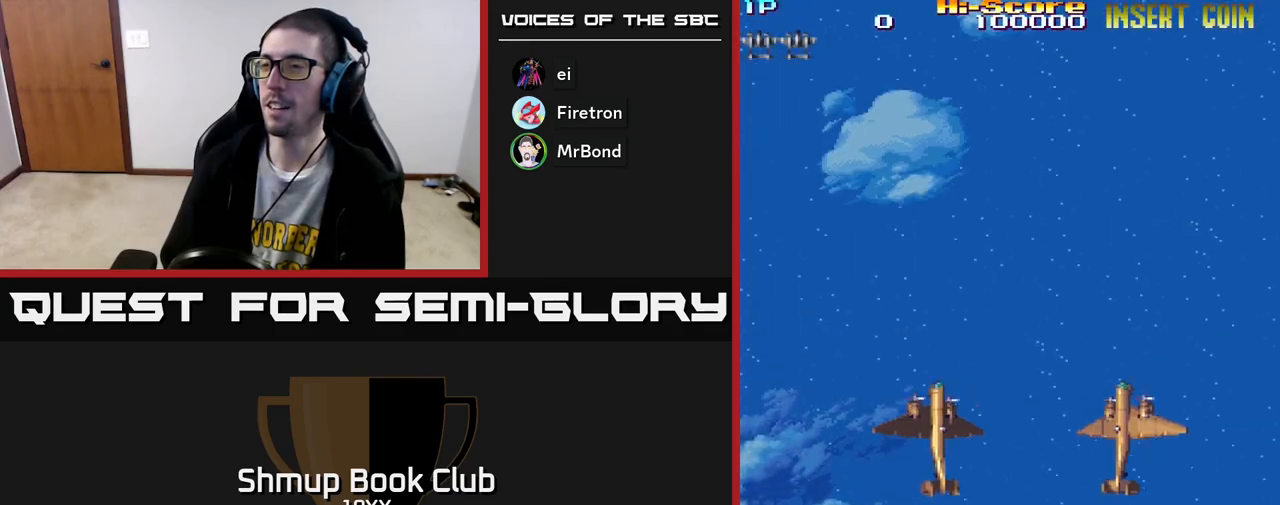
{"buttons": [], "left_stick": "down-right", "right_stick": "center", "events": [[17, "left_stick", "down"], [367, "left_stick", "down-right"]]}
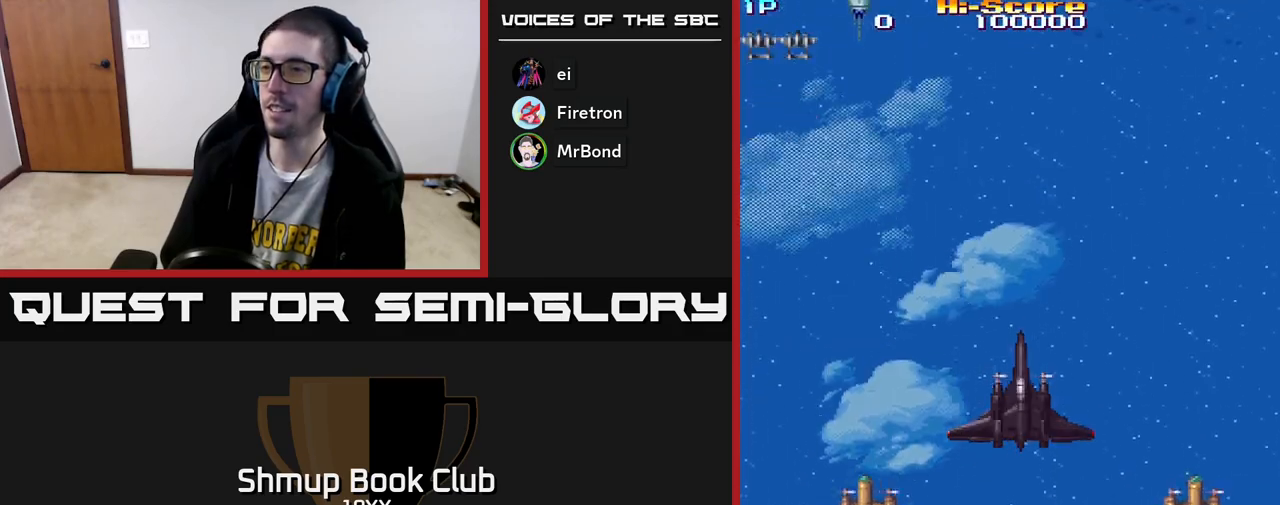
{"buttons": [], "left_stick": "down", "right_stick": "center", "events": [[83, "left_stick", "center"], [283, "left_stick", "down"]]}
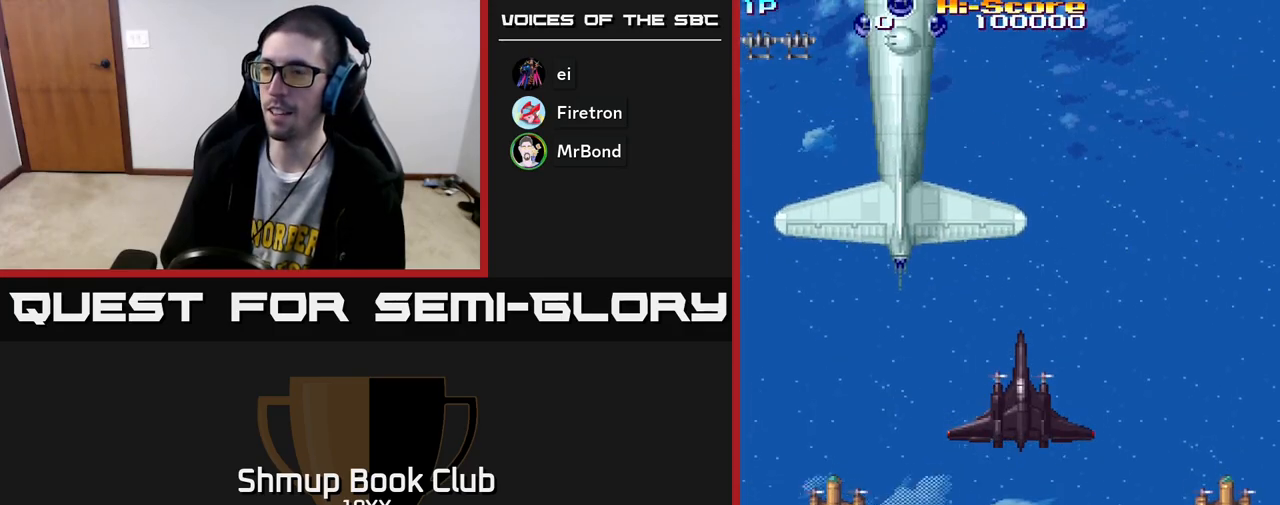
{"buttons": ["A"], "left_stick": "down", "right_stick": "center", "events": [[200, "A", "down"]]}
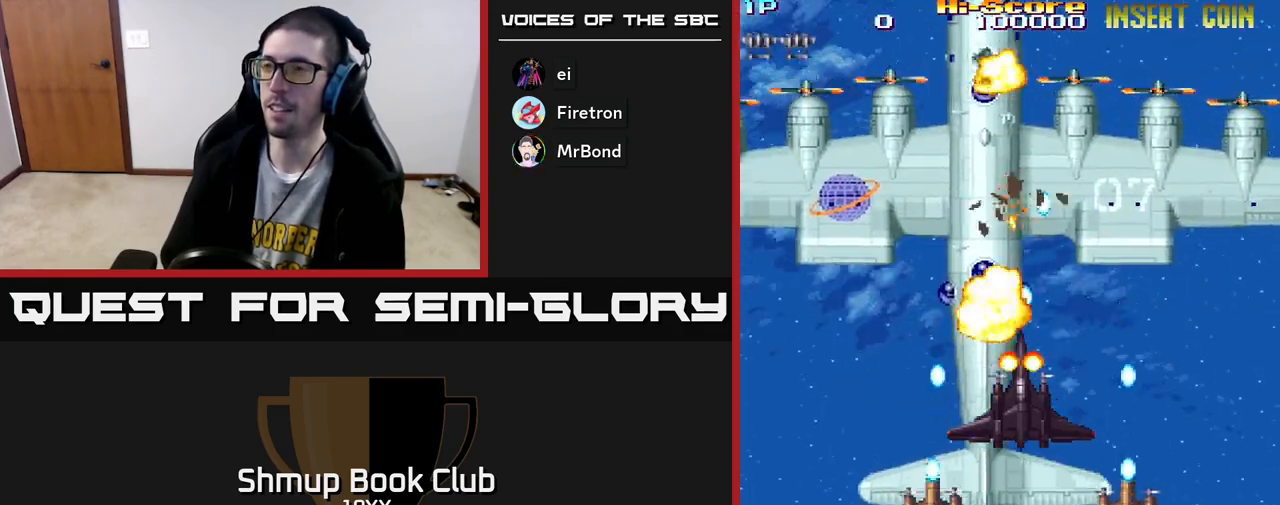
{"buttons": ["A"], "left_stick": "down", "right_stick": "center", "events": [[50, "left_stick", "center"], [250, "left_stick", "down"]]}
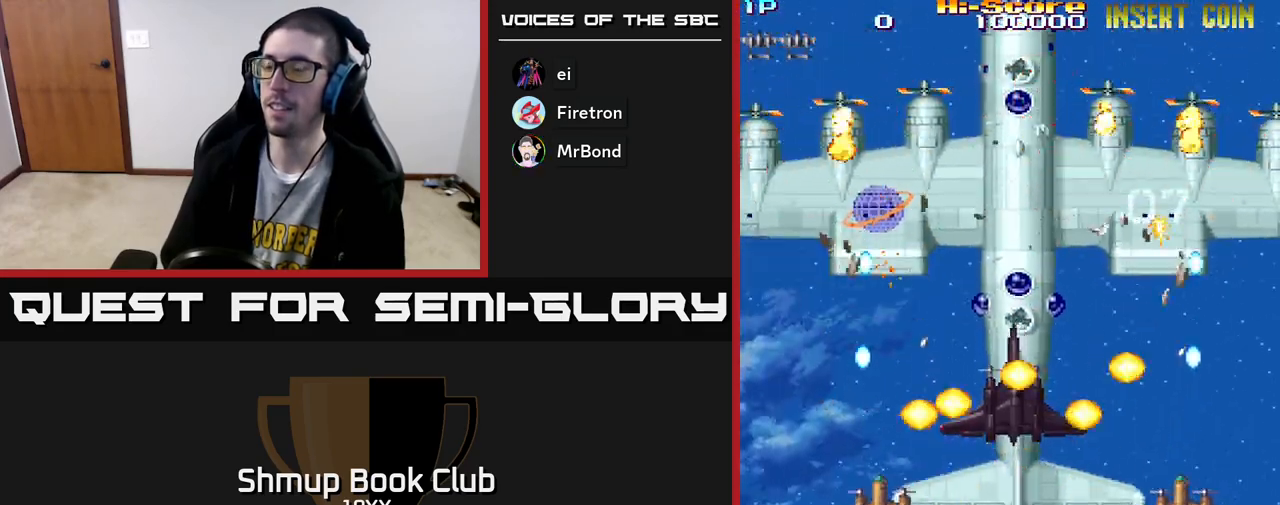
{"buttons": ["A"], "left_stick": "down", "right_stick": "center", "events": [[150, "left_stick", "center"], [383, "left_stick", "down"]]}
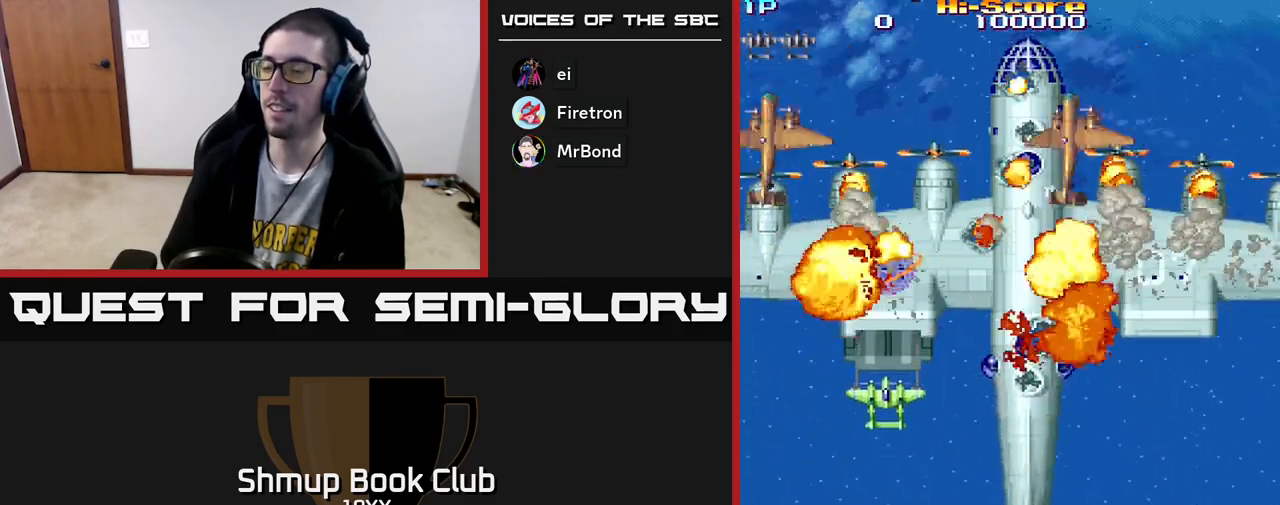
{"buttons": [], "left_stick": "down-right", "right_stick": "center", "events": [[100, "A", "up"], [433, "left_stick", "down-right"]]}
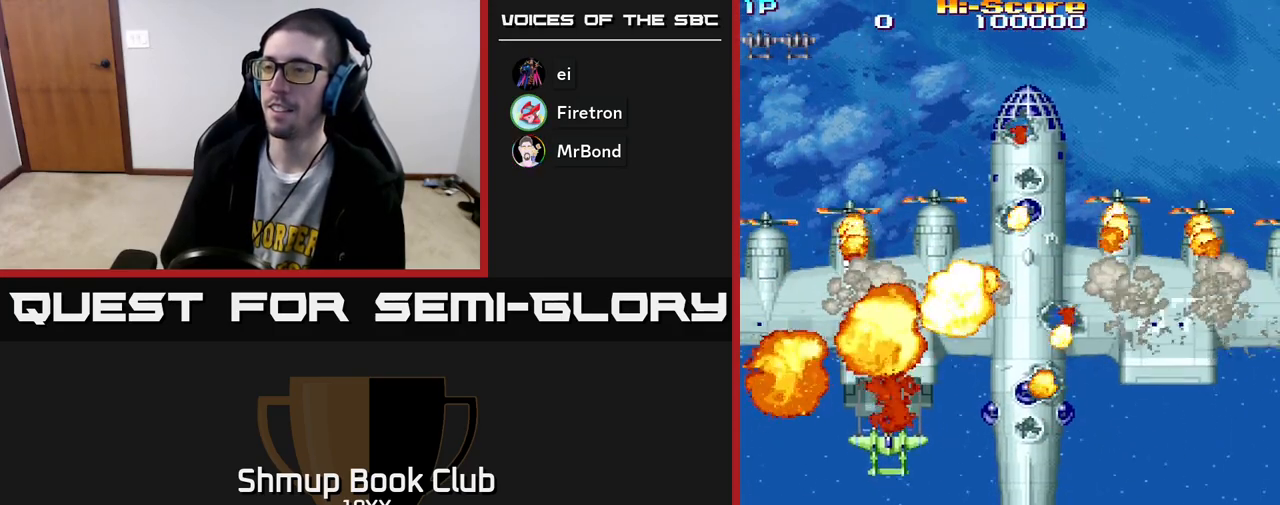
{"buttons": ["R2"], "left_stick": "down-right", "right_stick": "center", "events": [[167, "left_stick", "down"], [250, "R2", "down"], [417, "left_stick", "down-right"]]}
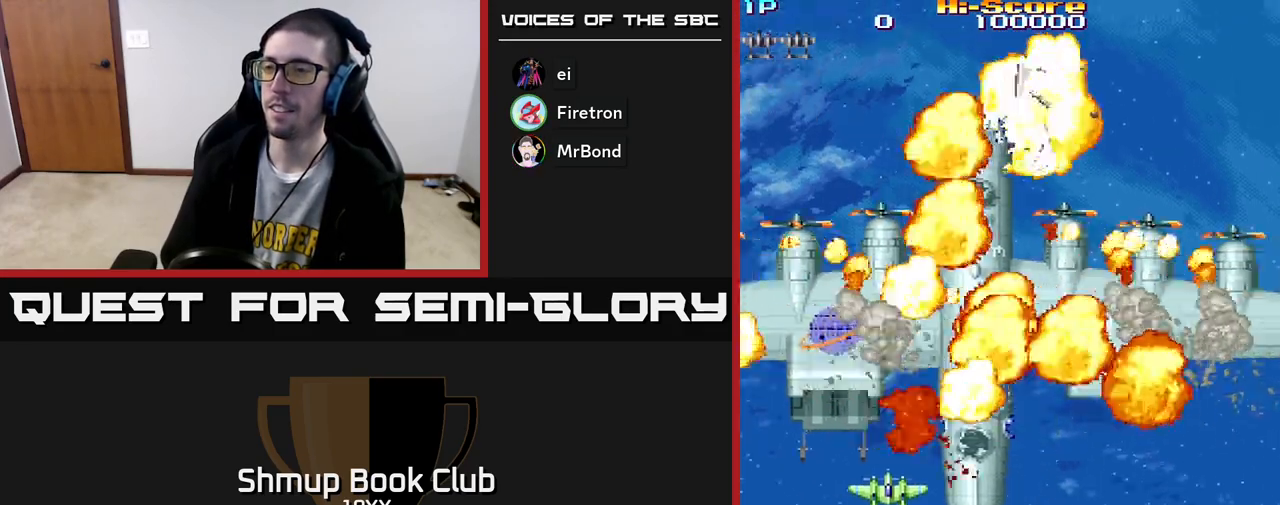
{"buttons": [], "left_stick": "down", "right_stick": "center", "events": [[167, "R2", "up"], [417, "left_stick", "down"]]}
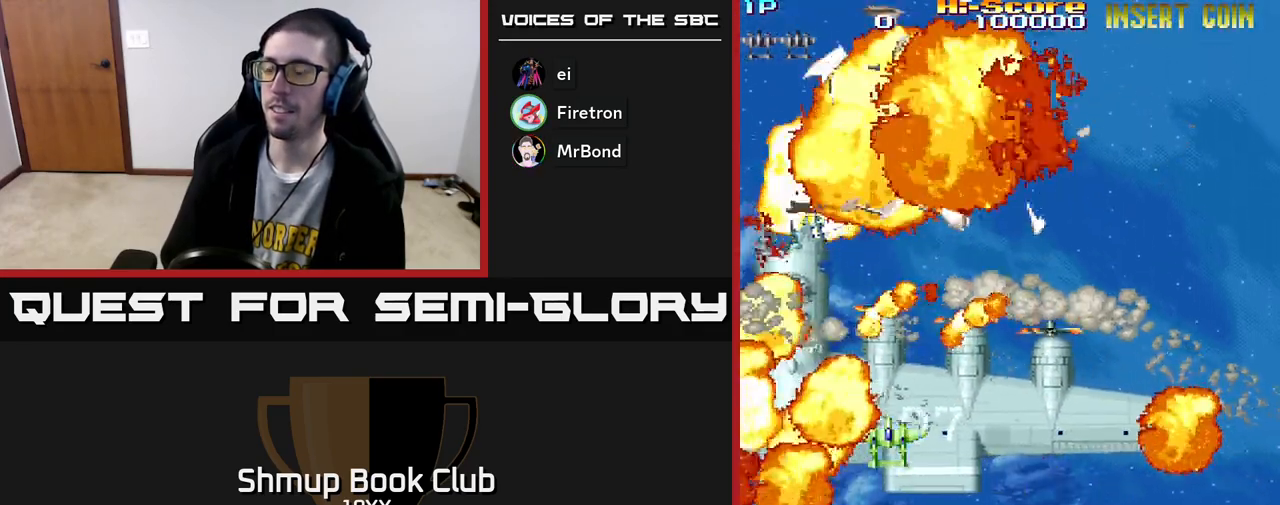
{"buttons": ["R2", "DPAD_DOWN", "DPAD_RIGHT"], "left_stick": "down", "right_stick": "center", "events": [[167, "DPAD_DOWN", "down"], [283, "DPAD_RIGHT", "down"], [400, "DPAD_DOWN", "up"], [467, "DPAD_DOWN", "down"], [483, "R2", "down"]]}
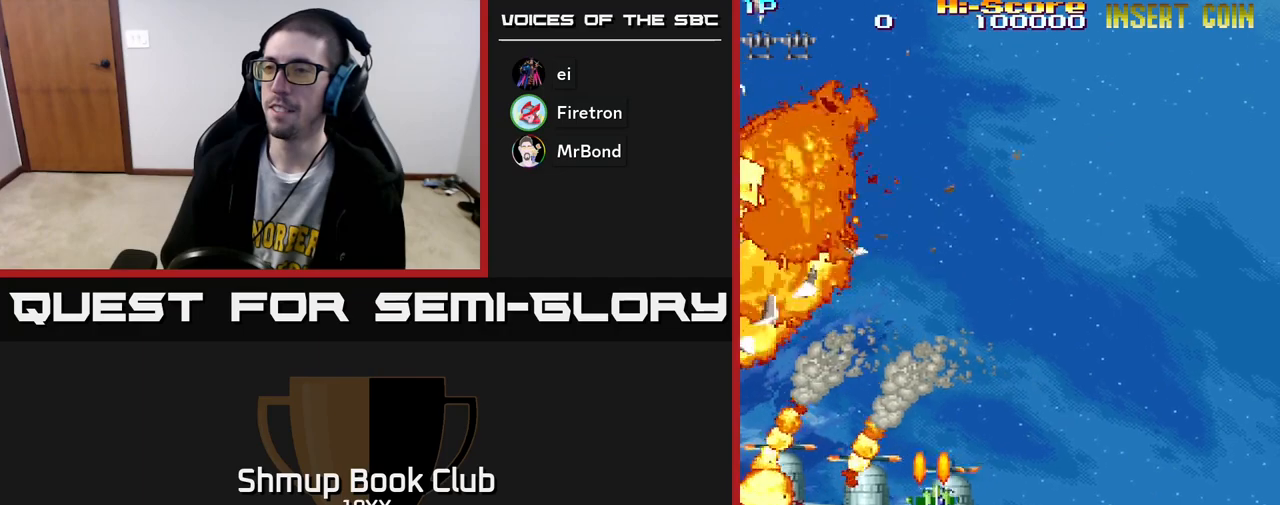
{"buttons": ["R2", "DPAD_DOWN", "DPAD_RIGHT"], "left_stick": "down", "right_stick": "center", "events": [[33, "DPAD_RIGHT", "up"], [217, "DPAD_RIGHT", "down"]]}
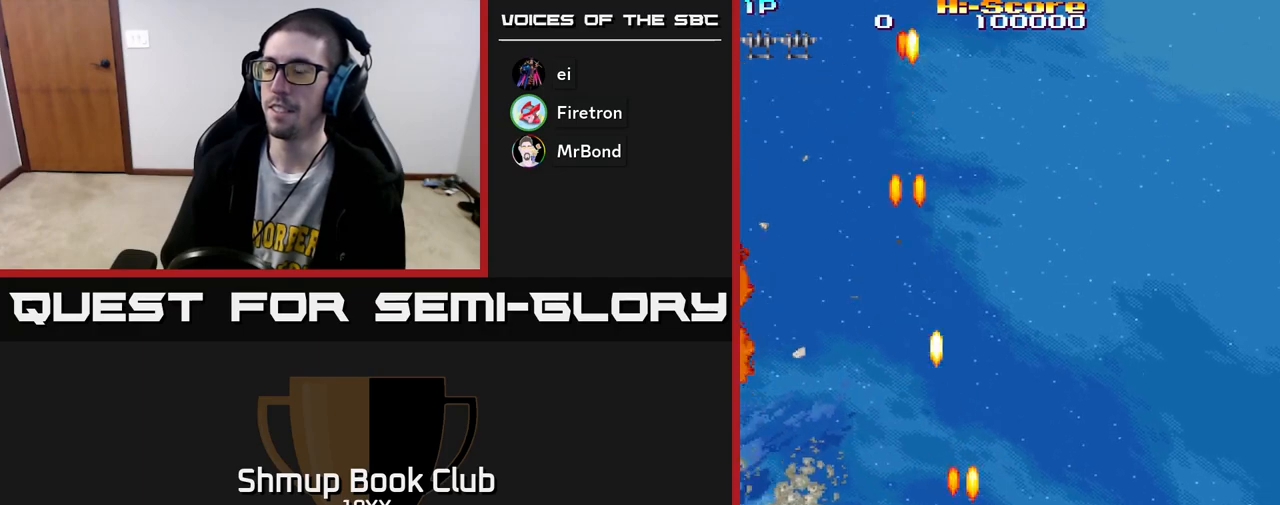
{"buttons": ["R2"], "left_stick": "down", "right_stick": "center", "events": [[200, "DPAD_DOWN", "up"], [483, "DPAD_RIGHT", "up"]]}
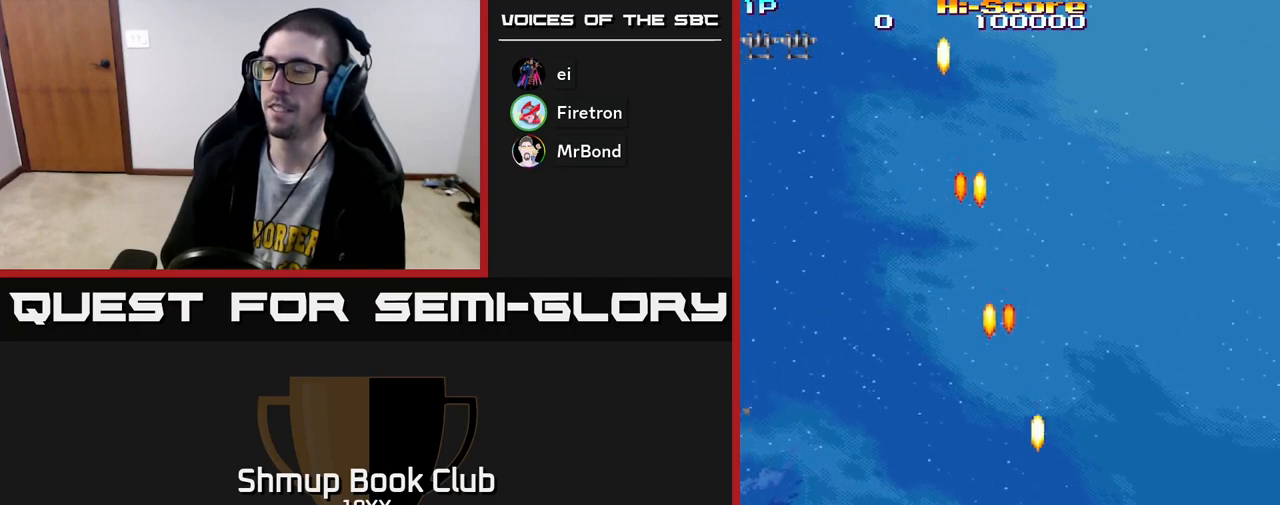
{"buttons": ["R2", "DPAD_LEFT"], "left_stick": "down", "right_stick": "center", "events": [[67, "DPAD_UP", "down"], [233, "DPAD_LEFT", "down"], [233, "R2", "up"], [283, "DPAD_UP", "up"], [417, "R2", "down"]]}
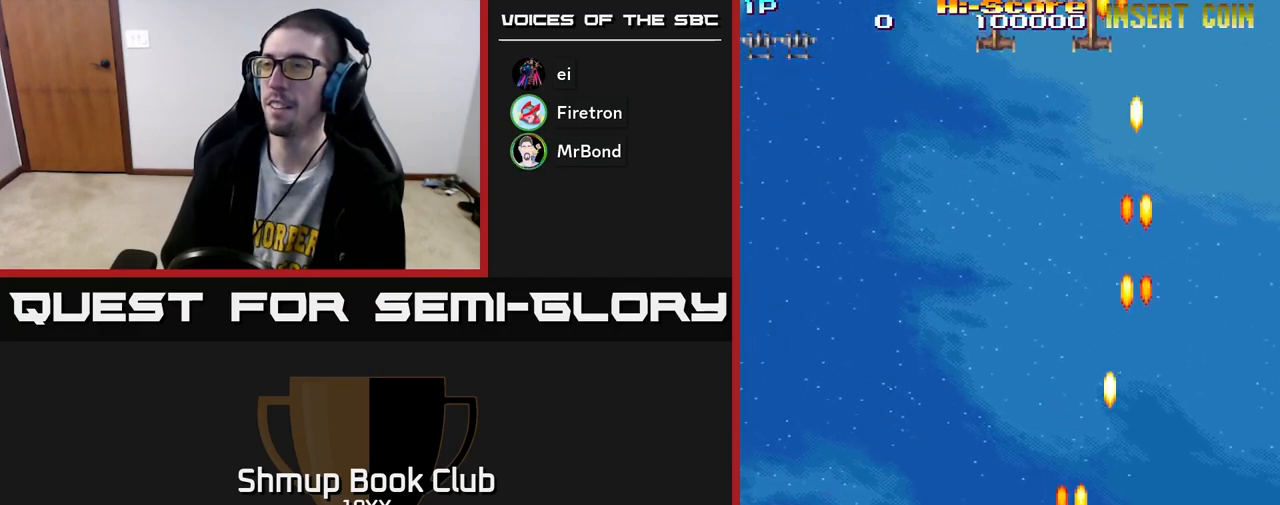
{"buttons": ["R2", "DPAD_UP", "DPAD_RIGHT"], "left_stick": "down", "right_stick": "center", "events": [[333, "DPAD_LEFT", "up"], [367, "DPAD_UP", "down"], [417, "DPAD_RIGHT", "down"]]}
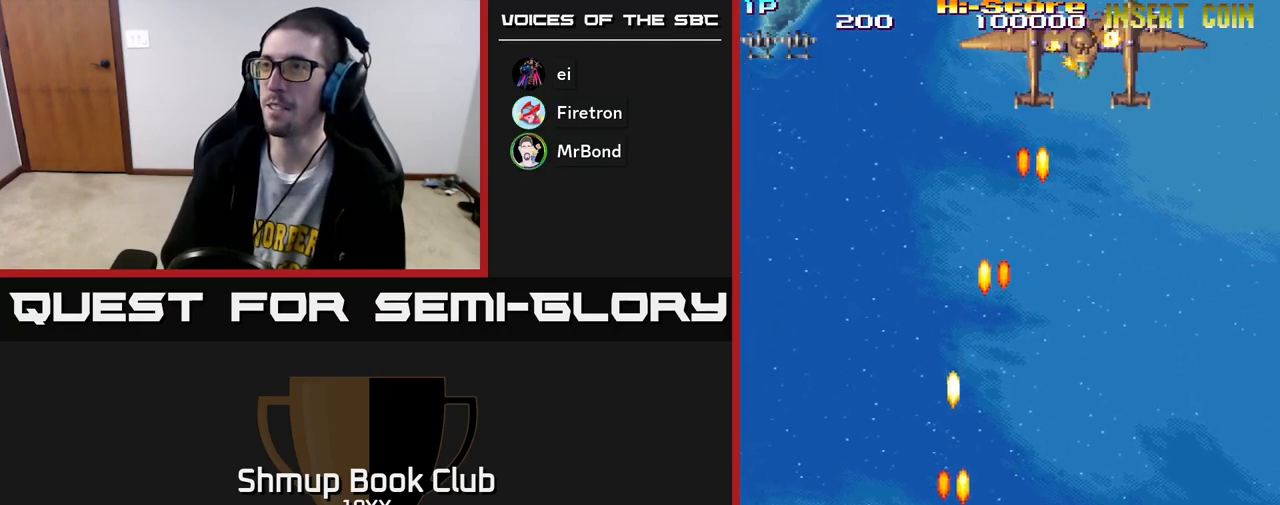
{"buttons": ["A", "DPAD_UP", "DPAD_RIGHT"], "left_stick": "down", "right_stick": "center", "events": [[183, "A", "down"], [300, "R2", "up"]]}
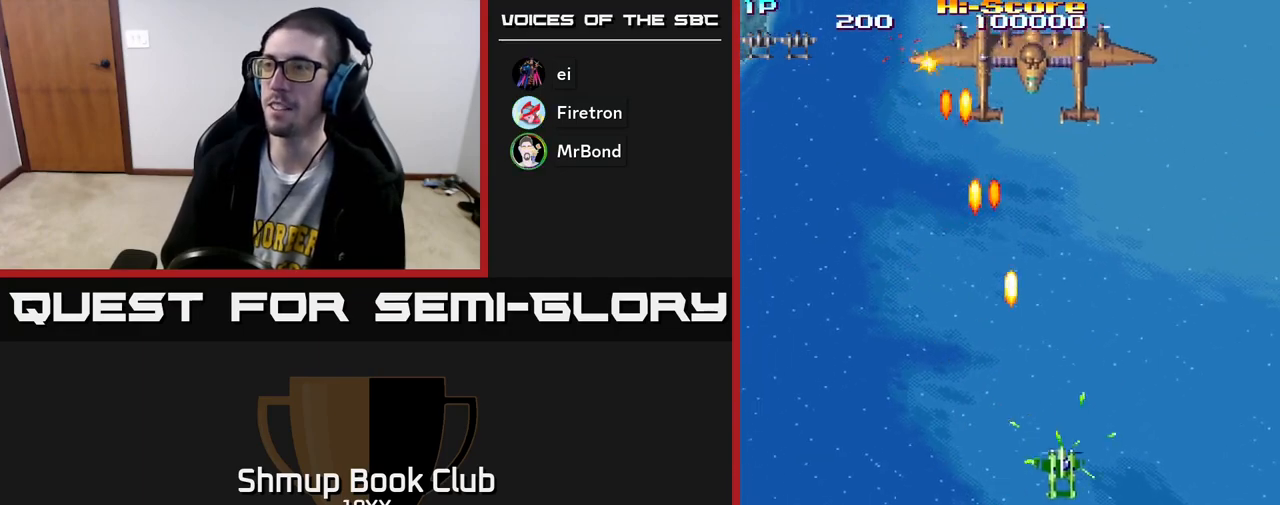
{"buttons": ["R2", "DPAD_DOWN"], "left_stick": "down", "right_stick": "center", "events": [[67, "DPAD_RIGHT", "up"], [67, "DPAD_UP", "up"], [217, "DPAD_DOWN", "down"], [217, "DPAD_LEFT", "down"], [317, "DPAD_LEFT", "up"], [417, "A", "up"], [417, "R2", "down"]]}
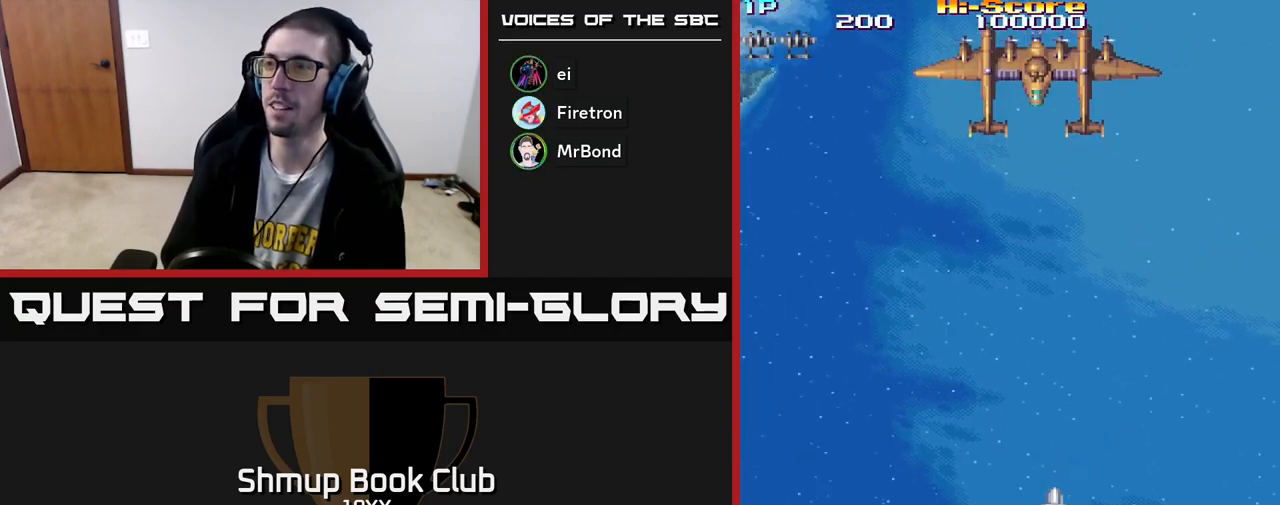
{"buttons": ["R2", "DPAD_DOWN", "DPAD_RIGHT"], "left_stick": "down", "right_stick": "center", "events": [[283, "DPAD_DOWN", "up"], [317, "DPAD_LEFT", "down"], [450, "DPAD_DOWN", "down"], [450, "DPAD_LEFT", "up"], [483, "DPAD_RIGHT", "down"]]}
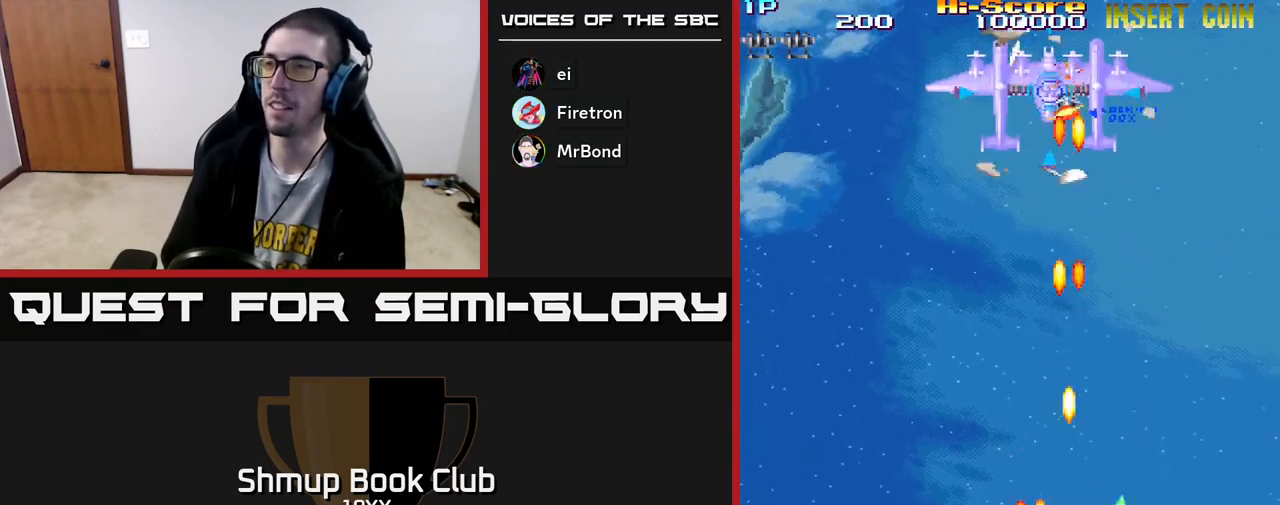
{"buttons": ["R2", "DPAD_UP"], "left_stick": "down", "right_stick": "center", "events": [[100, "DPAD_RIGHT", "up"], [117, "DPAD_DOWN", "up"], [400, "DPAD_UP", "down"]]}
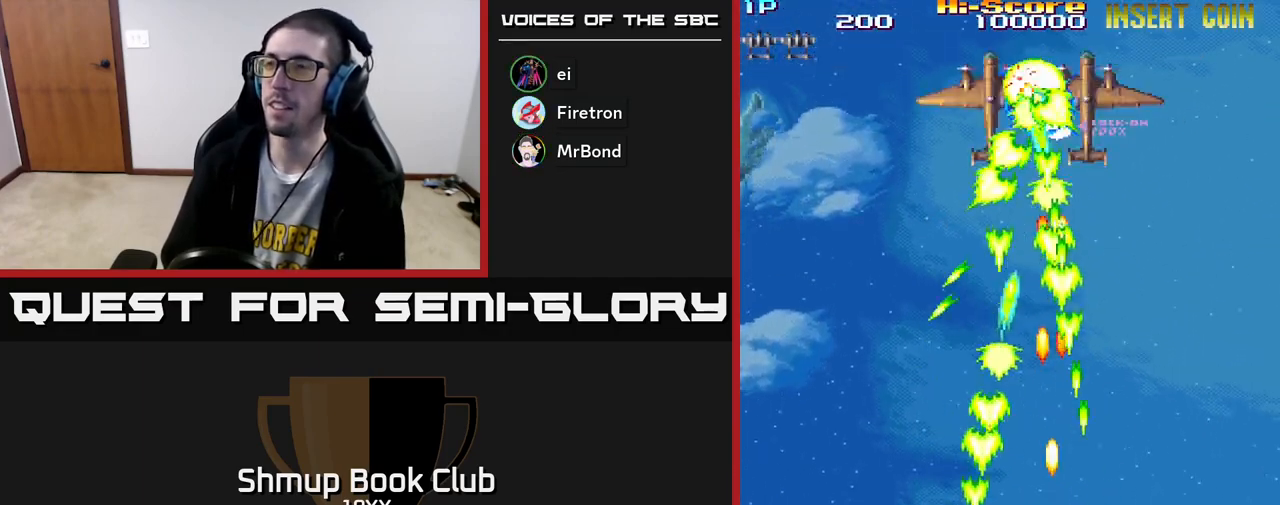
{"buttons": ["R2", "DPAD_LEFT"], "left_stick": "down", "right_stick": "center", "events": [[167, "DPAD_UP", "up"], [233, "DPAD_DOWN", "down"], [383, "DPAD_LEFT", "down"], [467, "DPAD_DOWN", "up"]]}
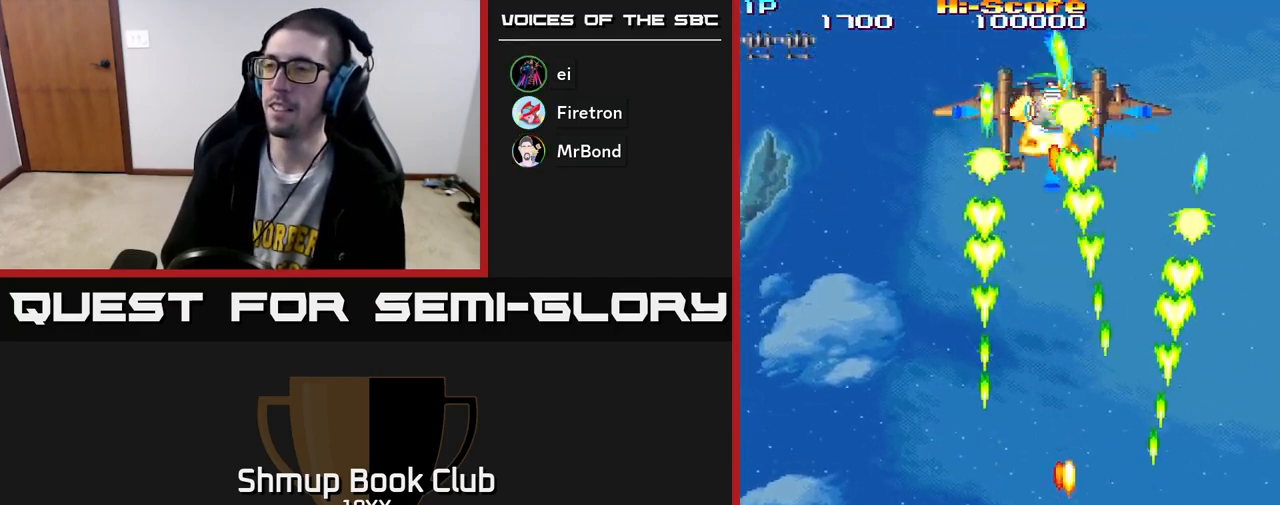
{"buttons": ["A", "R2", "DPAD_RIGHT"], "left_stick": "down", "right_stick": "center", "events": [[183, "DPAD_UP", "down"], [217, "DPAD_LEFT", "up"], [283, "A", "down"], [283, "DPAD_RIGHT", "down"], [433, "DPAD_UP", "up"]]}
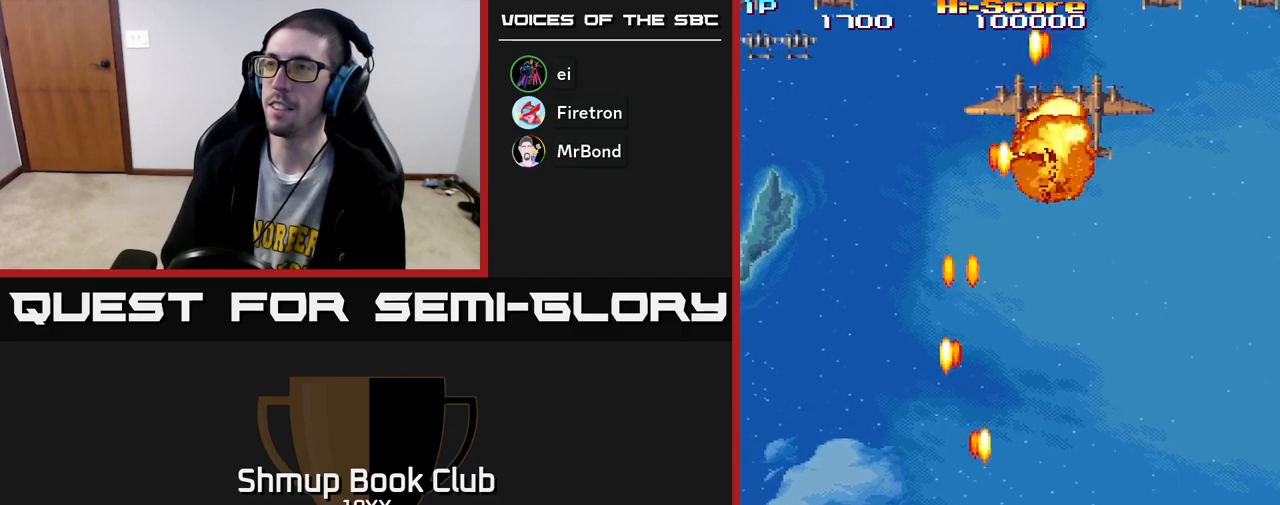
{"buttons": ["R2", "DPAD_RIGHT"], "left_stick": "down", "right_stick": "center", "events": [[33, "DPAD_DOWN", "down"], [67, "DPAD_RIGHT", "up"], [317, "DPAD_LEFT", "down"], [350, "DPAD_DOWN", "up"], [367, "DPAD_LEFT", "up"], [400, "DPAD_RIGHT", "down"], [450, "A", "up"]]}
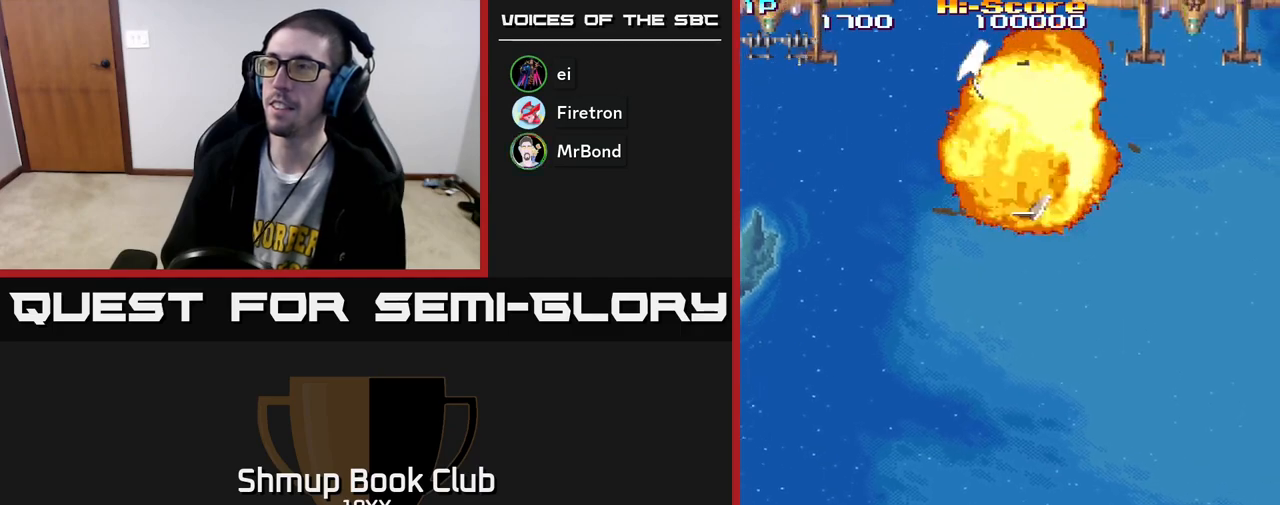
{"buttons": ["R2", "DPAD_UP"], "left_stick": "down", "right_stick": "center", "events": [[83, "DPAD_UP", "down"], [500, "DPAD_RIGHT", "up"]]}
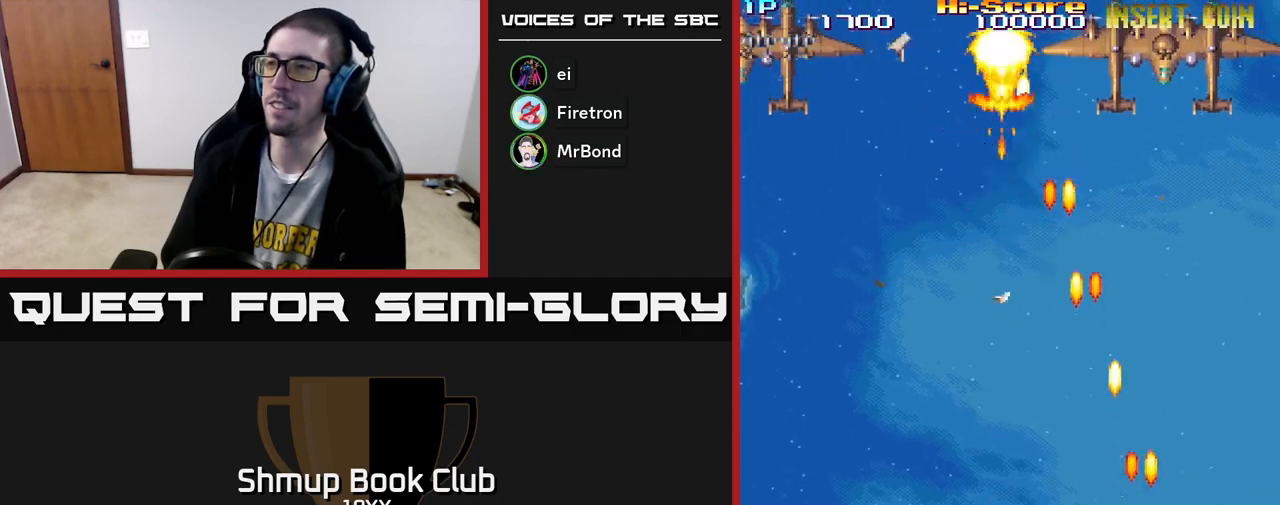
{"buttons": ["R2", "DPAD_UP"], "left_stick": "down", "right_stick": "center", "events": []}
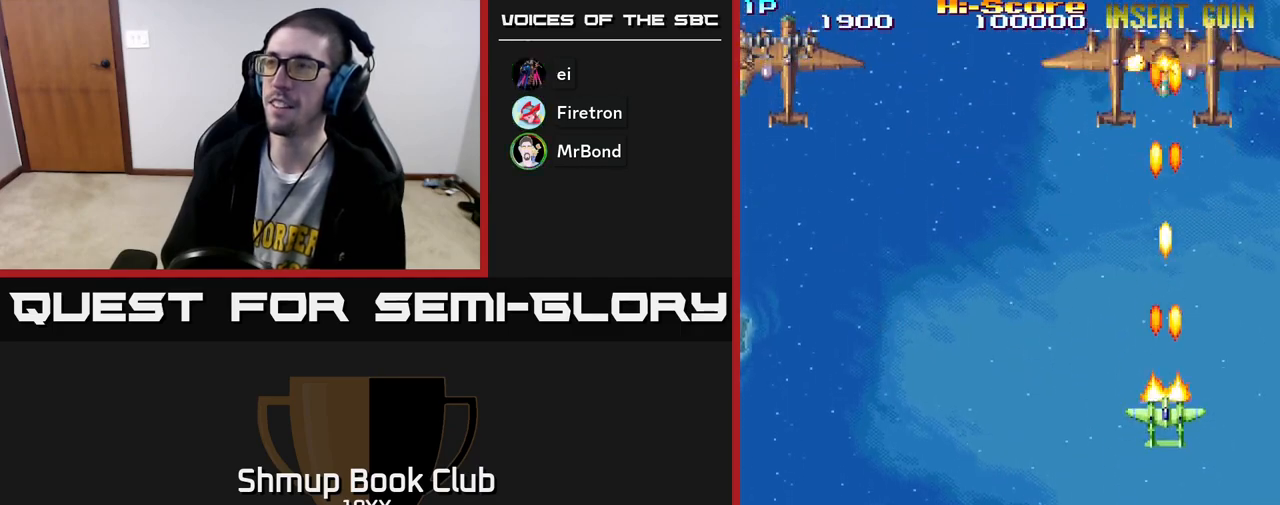
{"buttons": ["A", "R2", "DPAD_DOWN"], "left_stick": "down", "right_stick": "center", "events": [[50, "A", "down"], [100, "DPAD_UP", "up"], [167, "DPAD_DOWN", "down"]]}
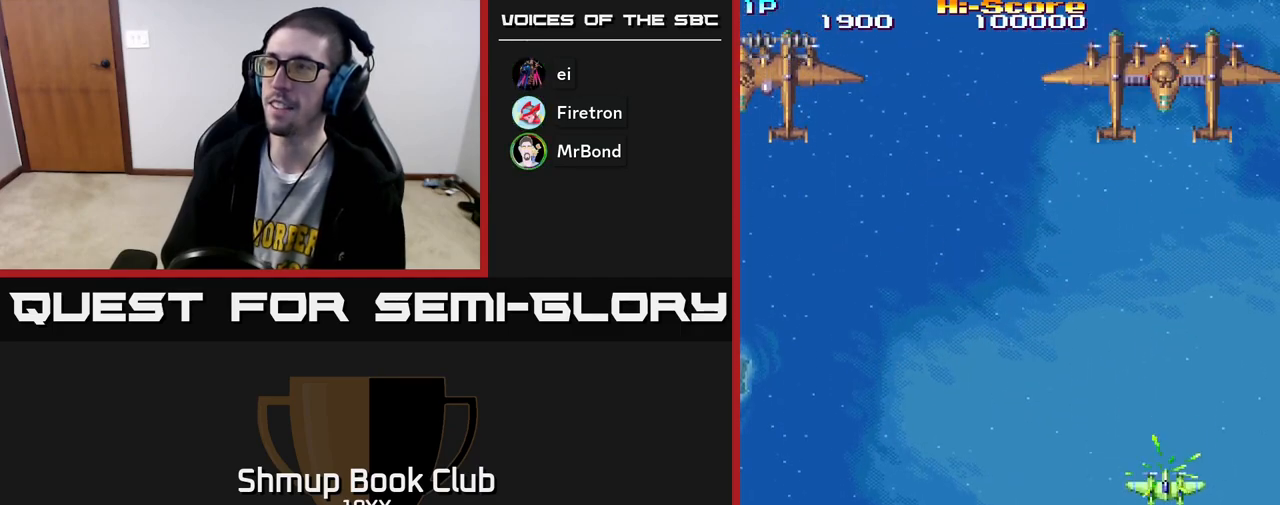
{"buttons": ["R2", "DPAD_DOWN"], "left_stick": "down", "right_stick": "center", "events": [[167, "DPAD_DOWN", "up"], [183, "A", "up"], [183, "DPAD_UP", "down"], [450, "DPAD_UP", "up"], [500, "DPAD_DOWN", "down"]]}
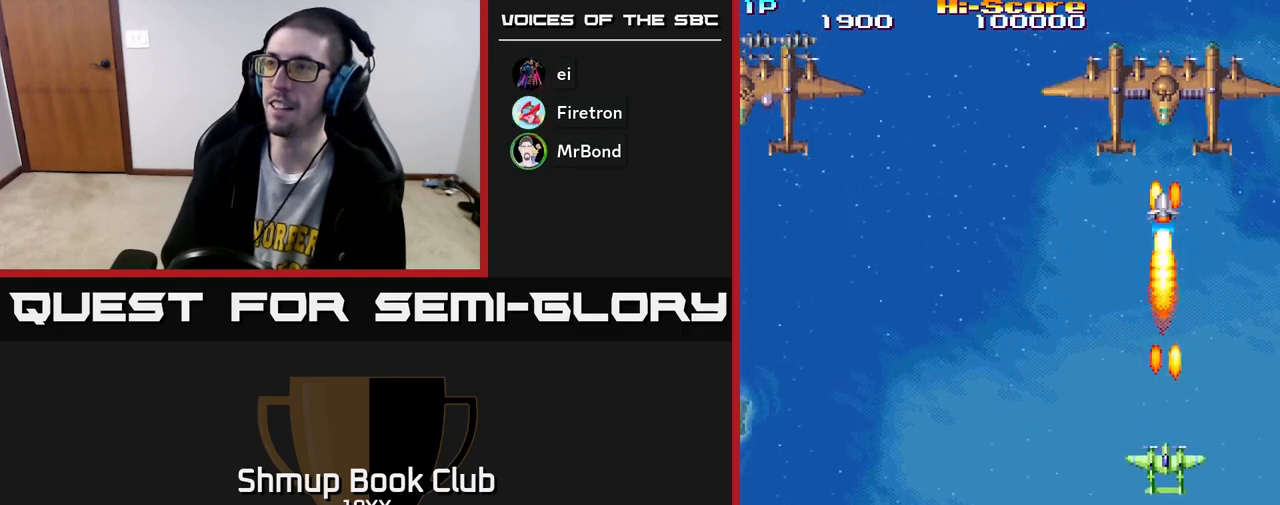
{"buttons": ["R2"], "left_stick": "down", "right_stick": "center", "events": [[483, "DPAD_DOWN", "up"]]}